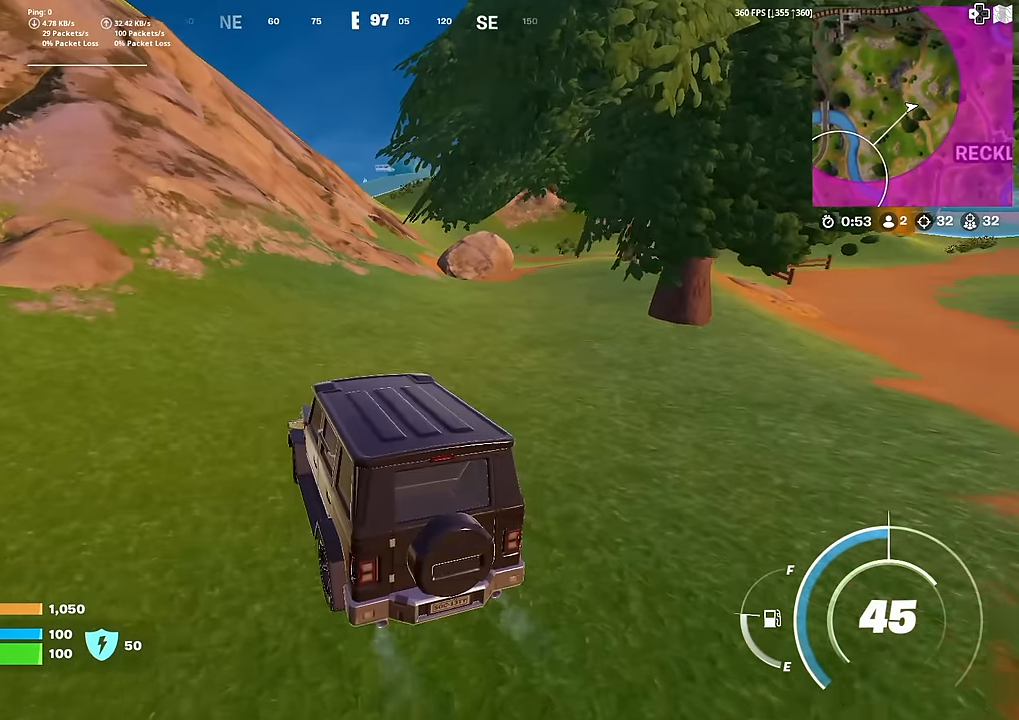
Gameplay with a controller (PlayStation layout); each line is a JSON object with the inputs held at the frame after it. "events" lists button and stick changes between this image and that frame as [ms after this image, input, new state], when the widget could be followed in between.
{"buttons": [], "left_stick": "up-right", "right_stick": "center", "events": []}
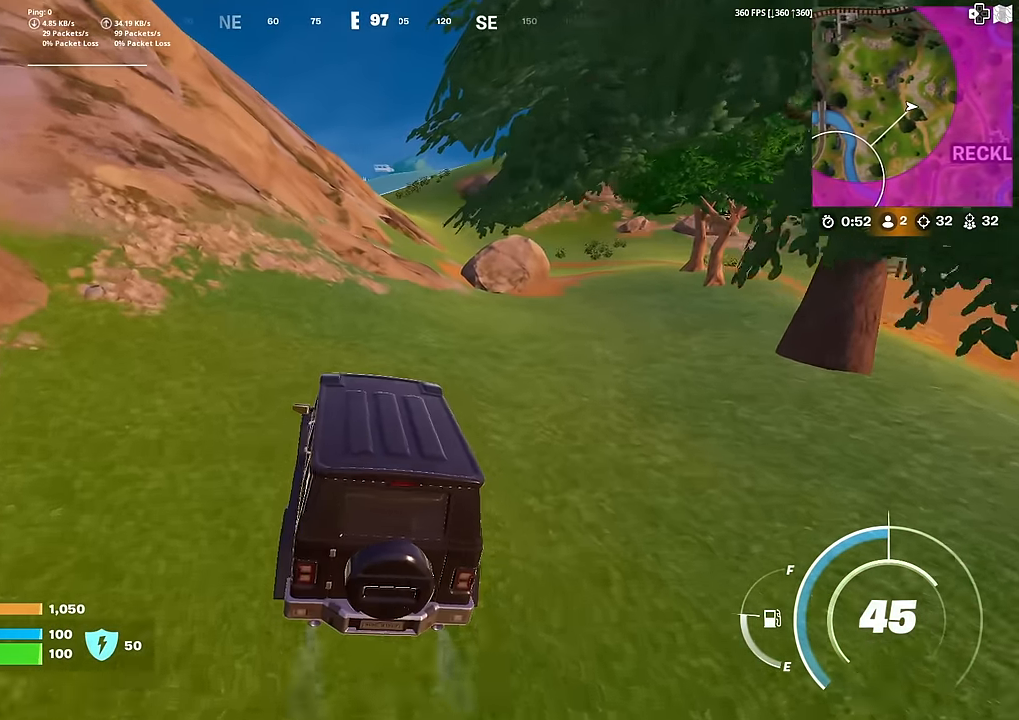
{"buttons": [], "left_stick": "up-right", "right_stick": "center", "events": []}
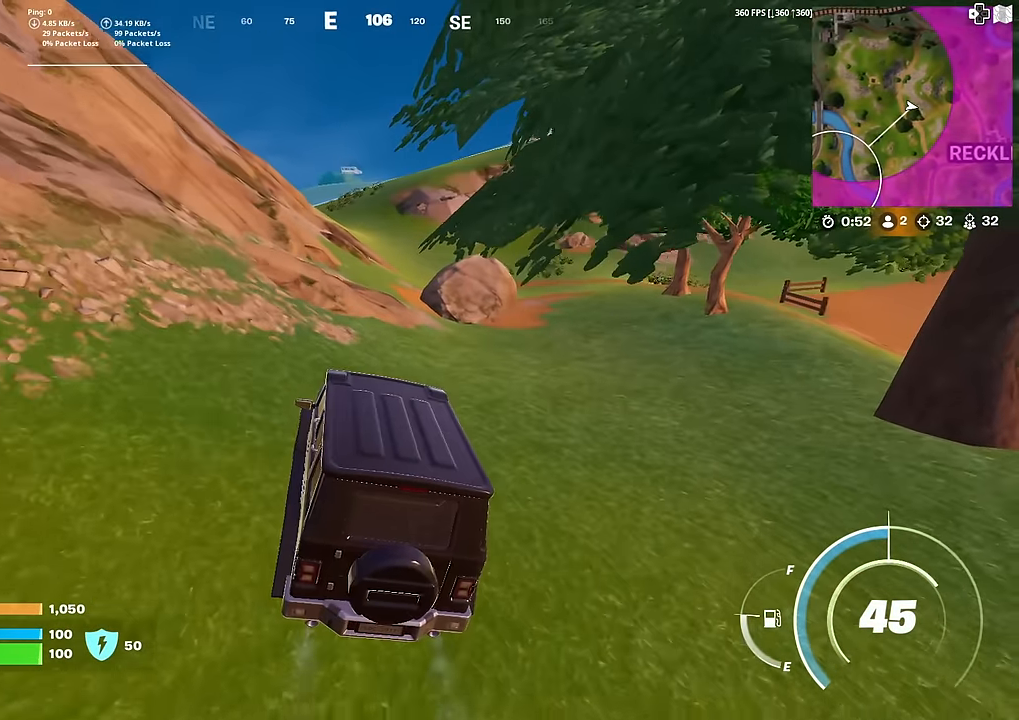
{"buttons": [], "left_stick": "up", "right_stick": "center", "events": [[184, "left_stick", "up"]]}
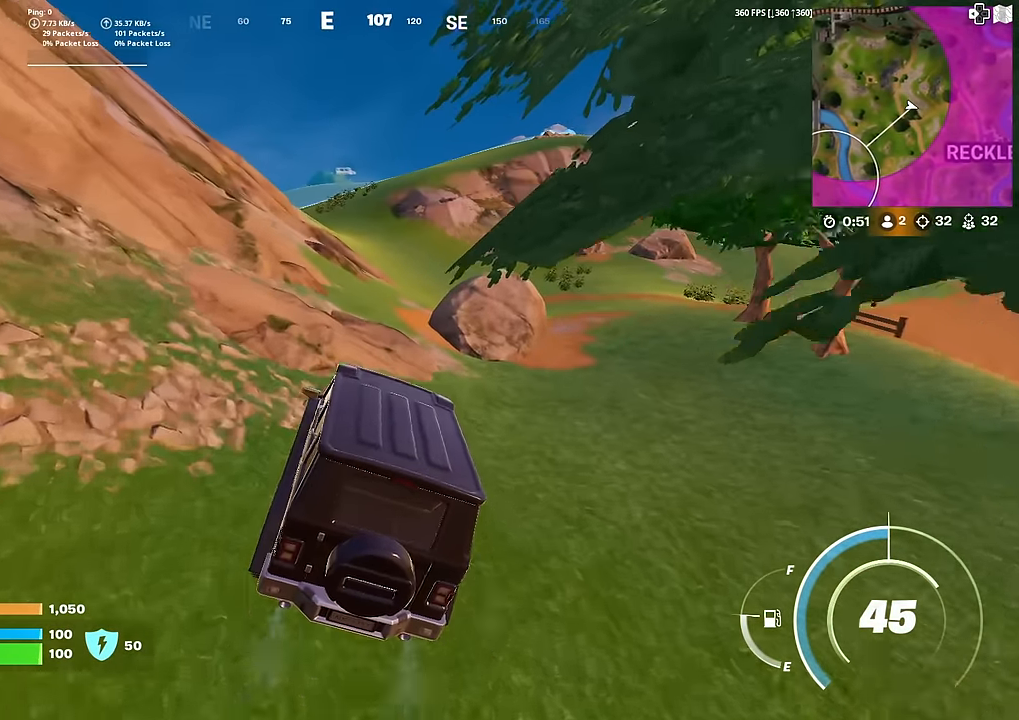
{"buttons": [], "left_stick": "up", "right_stick": "center", "events": []}
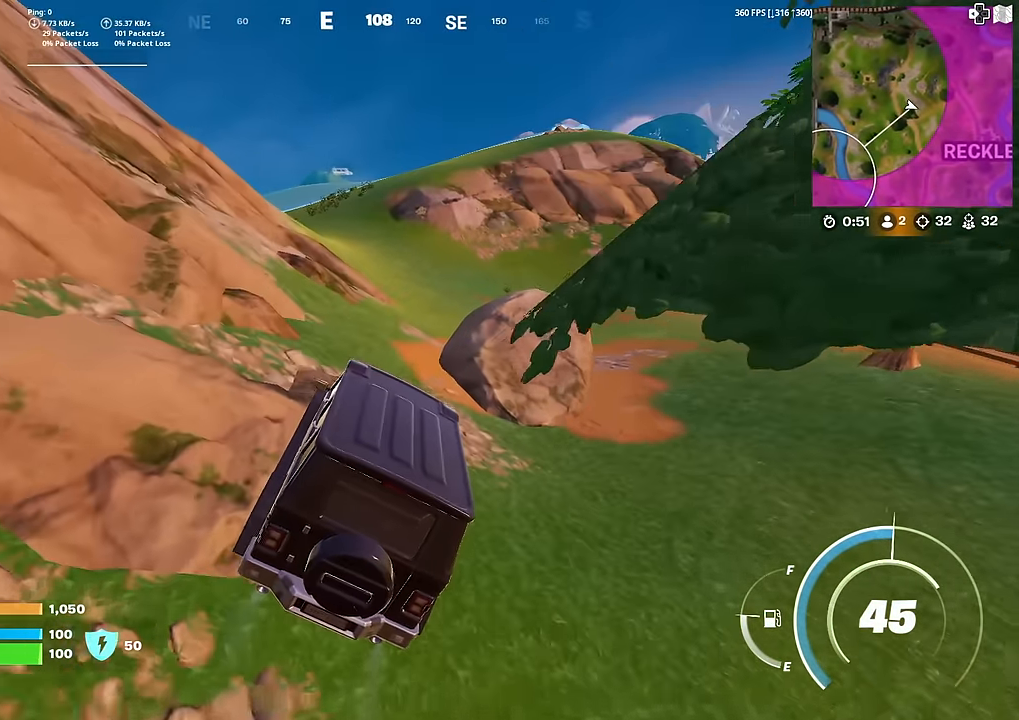
{"buttons": [], "left_stick": "up", "right_stick": "center", "events": []}
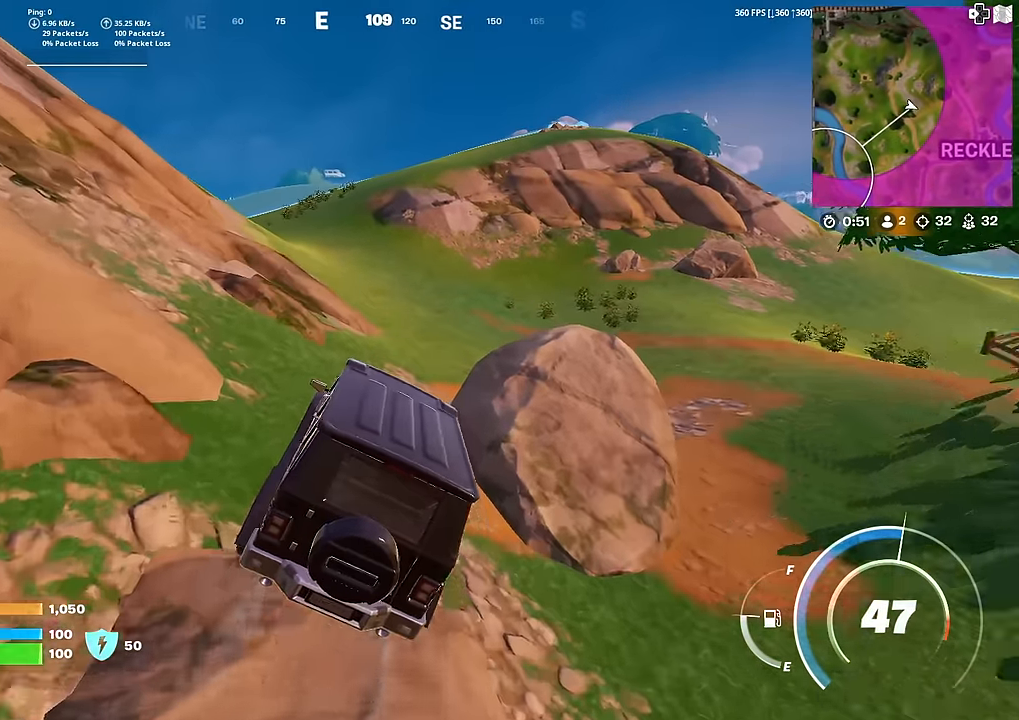
{"buttons": [], "left_stick": "up-left", "right_stick": "center", "events": [[83, "right_stick", "right"], [183, "right_stick", "center"], [367, "left_stick", "up-left"]]}
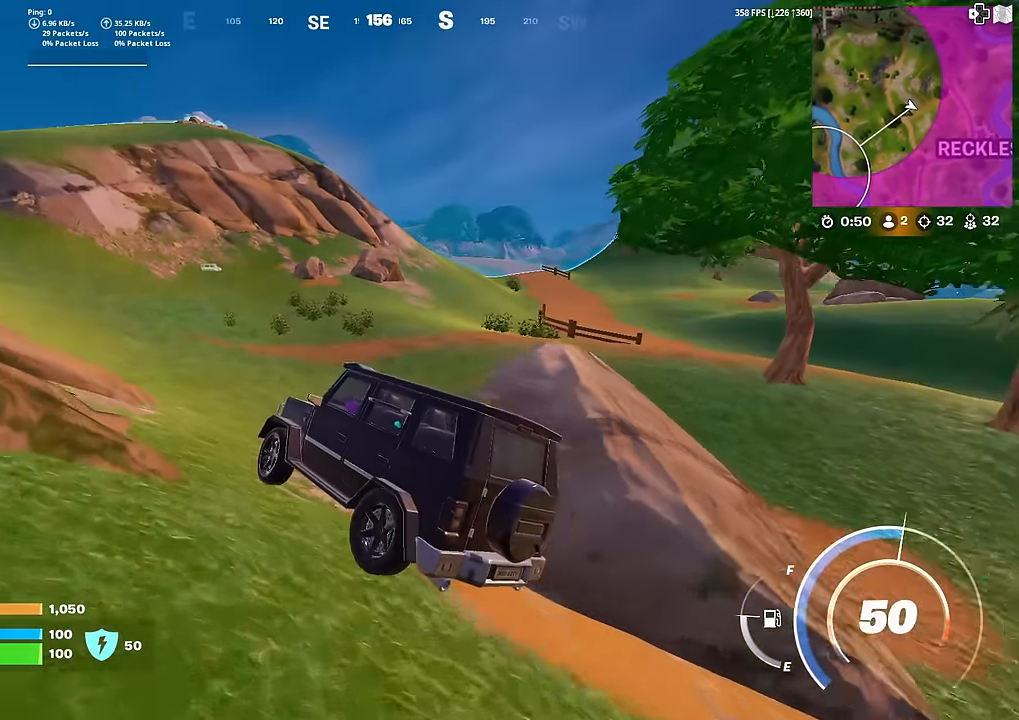
{"buttons": [], "left_stick": "up-left", "right_stick": "center", "events": [[234, "right_stick", "left"], [384, "right_stick", "center"]]}
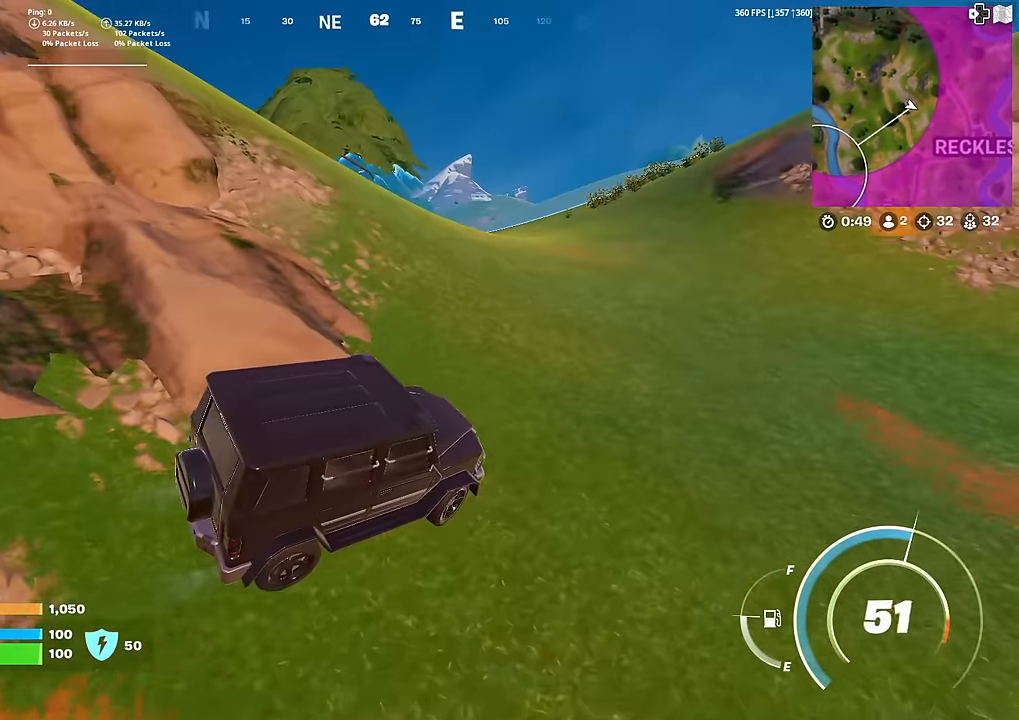
{"buttons": [], "left_stick": "up-left", "right_stick": "center", "events": []}
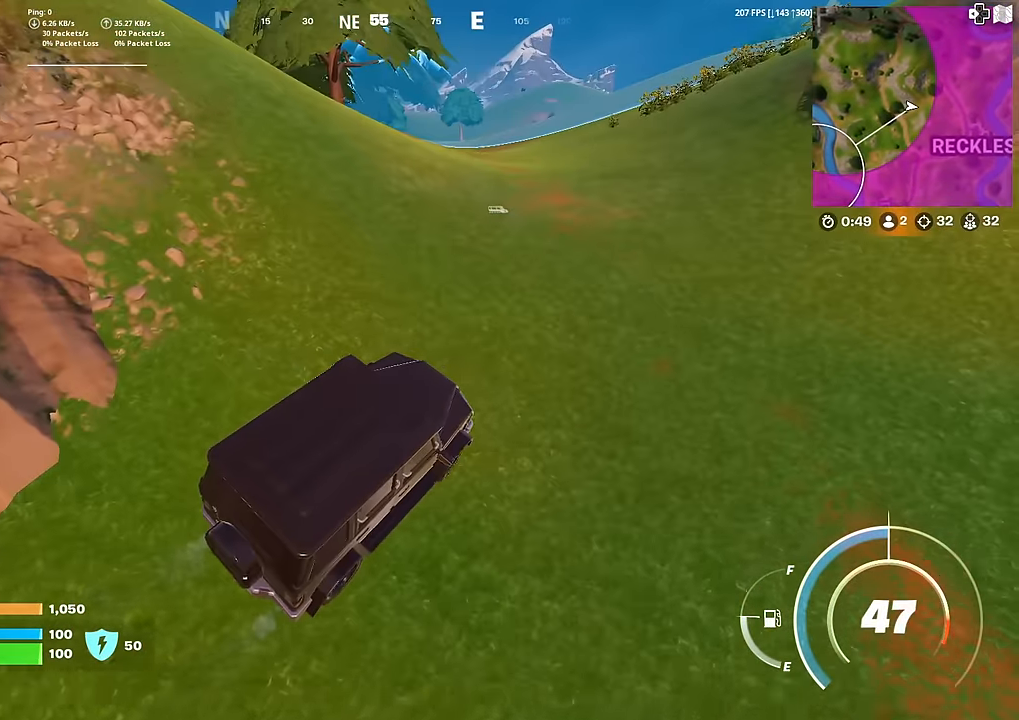
{"buttons": [], "left_stick": "up-left", "right_stick": "up-left", "events": [[501, "right_stick", "up-left"]]}
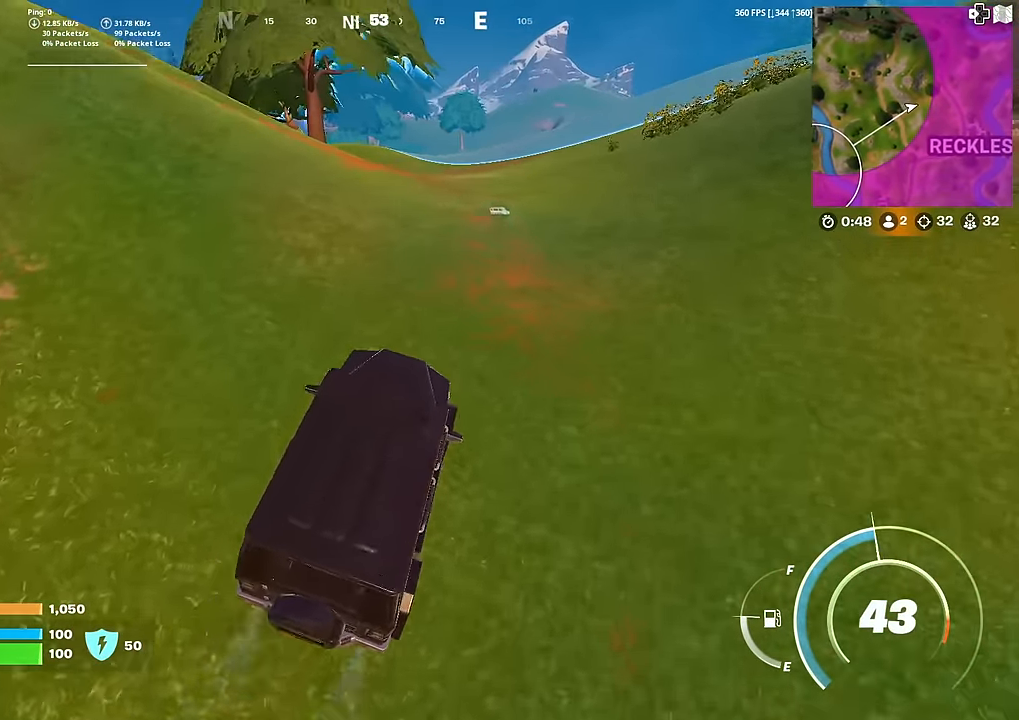
{"buttons": [], "left_stick": "up-left", "right_stick": "center", "events": [[100, "right_stick", "center"], [367, "right_stick", "left"], [450, "right_stick", "center"]]}
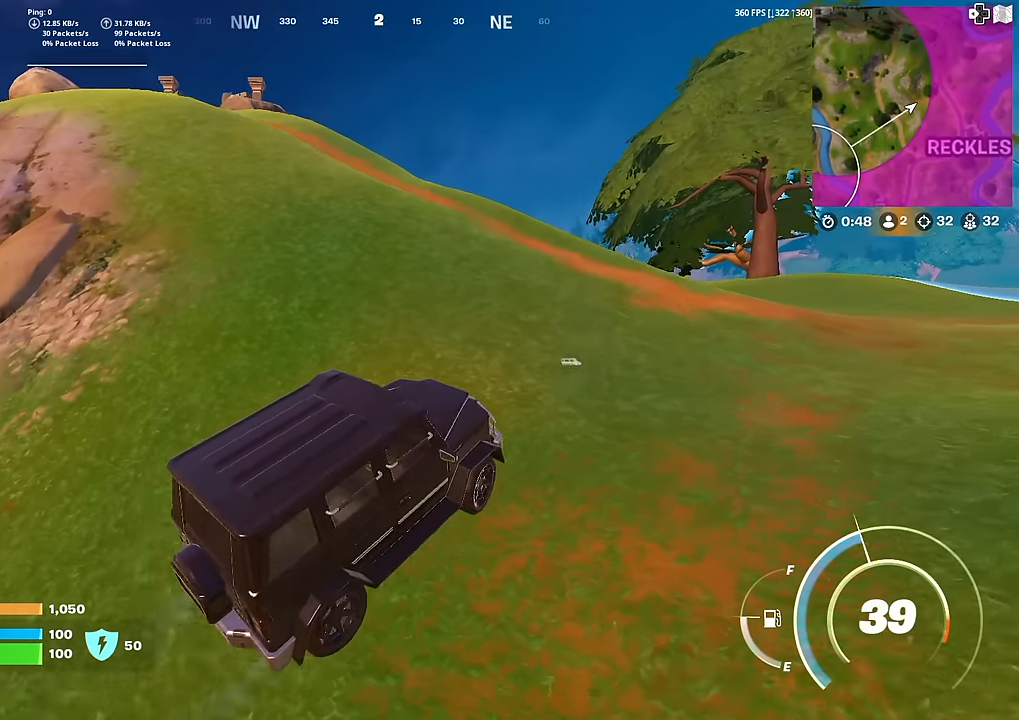
{"buttons": [], "left_stick": "up-left", "right_stick": "center", "events": []}
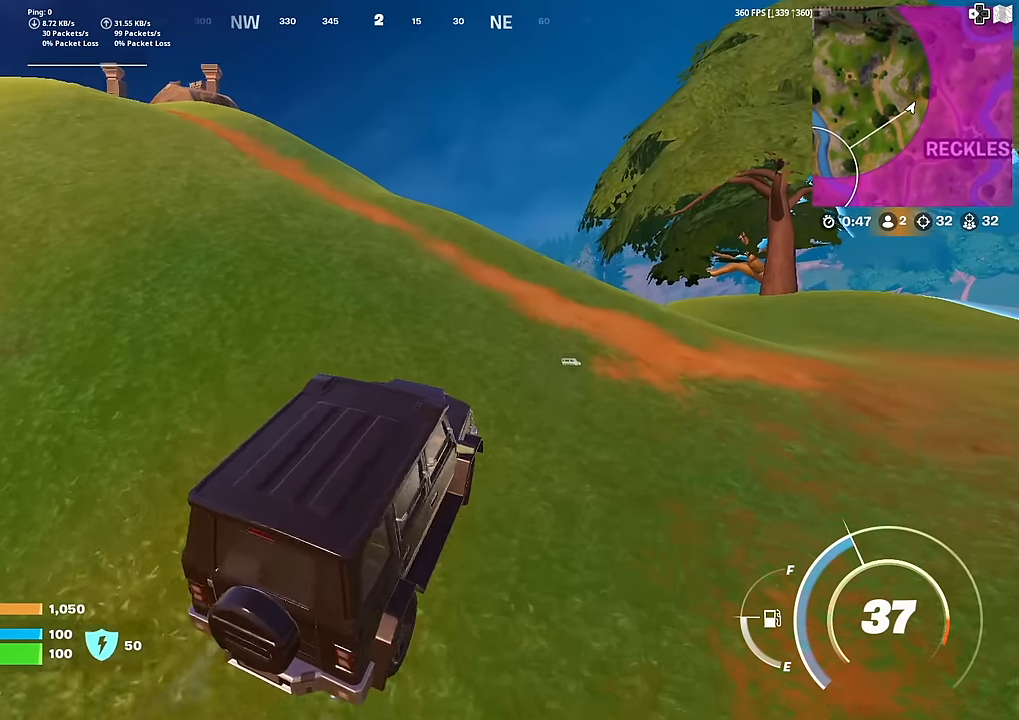
{"buttons": [], "left_stick": "up-left", "right_stick": "center", "events": [[367, "right_stick", "left"], [450, "right_stick", "center"]]}
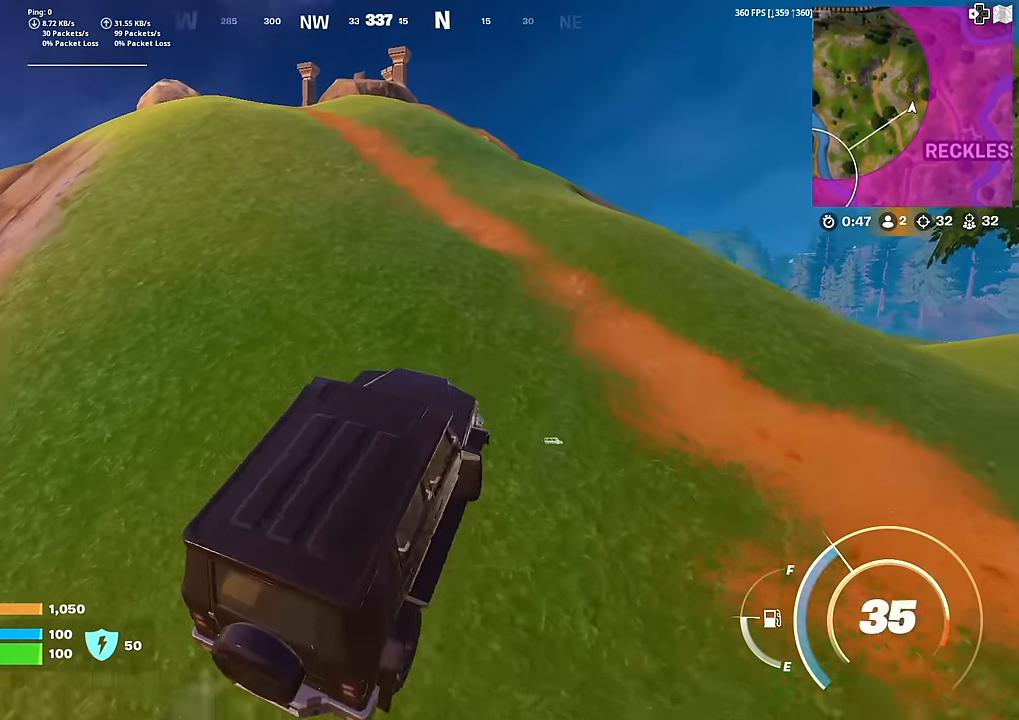
{"buttons": [], "left_stick": "up", "right_stick": "center", "events": [[501, "left_stick", "up"]]}
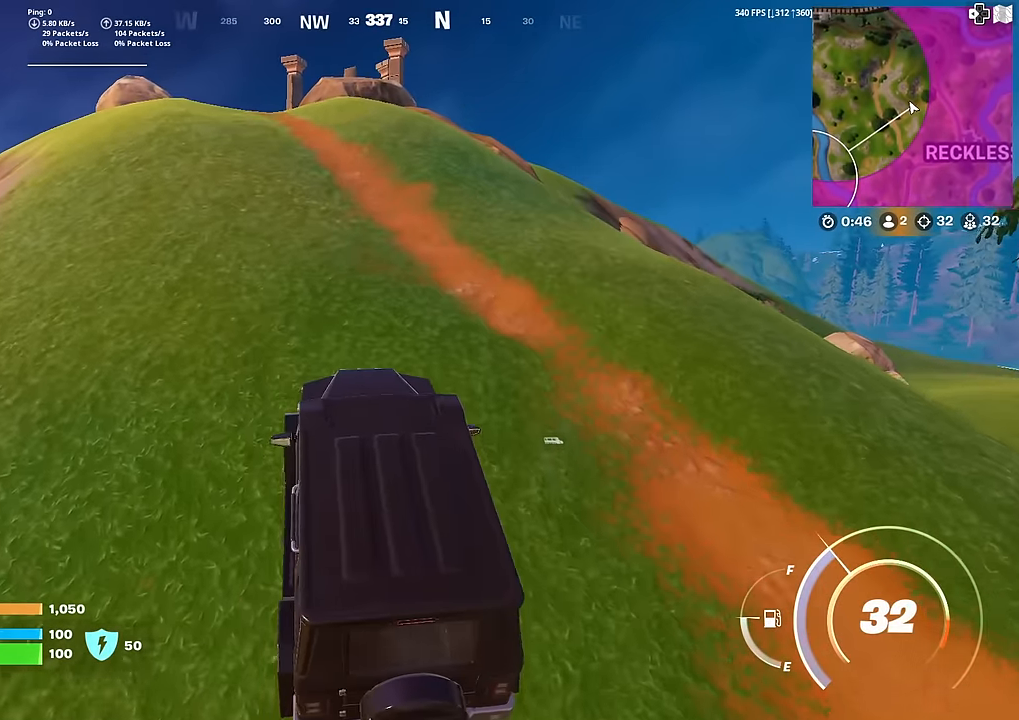
{"buttons": [], "left_stick": "up-left", "right_stick": "center", "events": [[233, "left_stick", "up-left"]]}
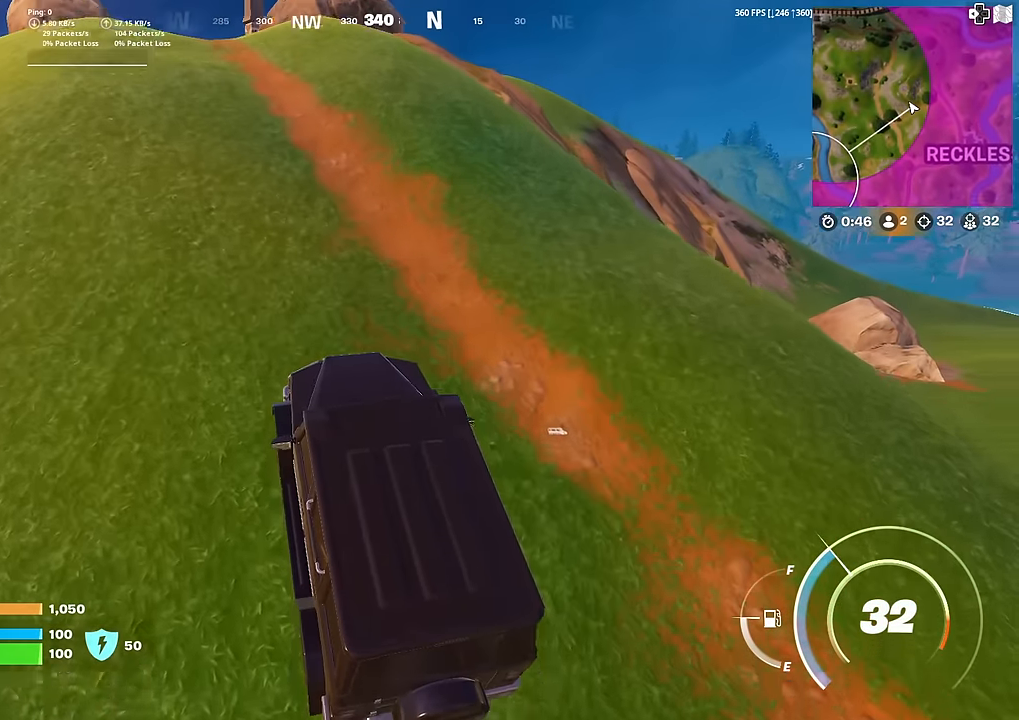
{"buttons": [], "left_stick": "up-left", "right_stick": "center", "events": []}
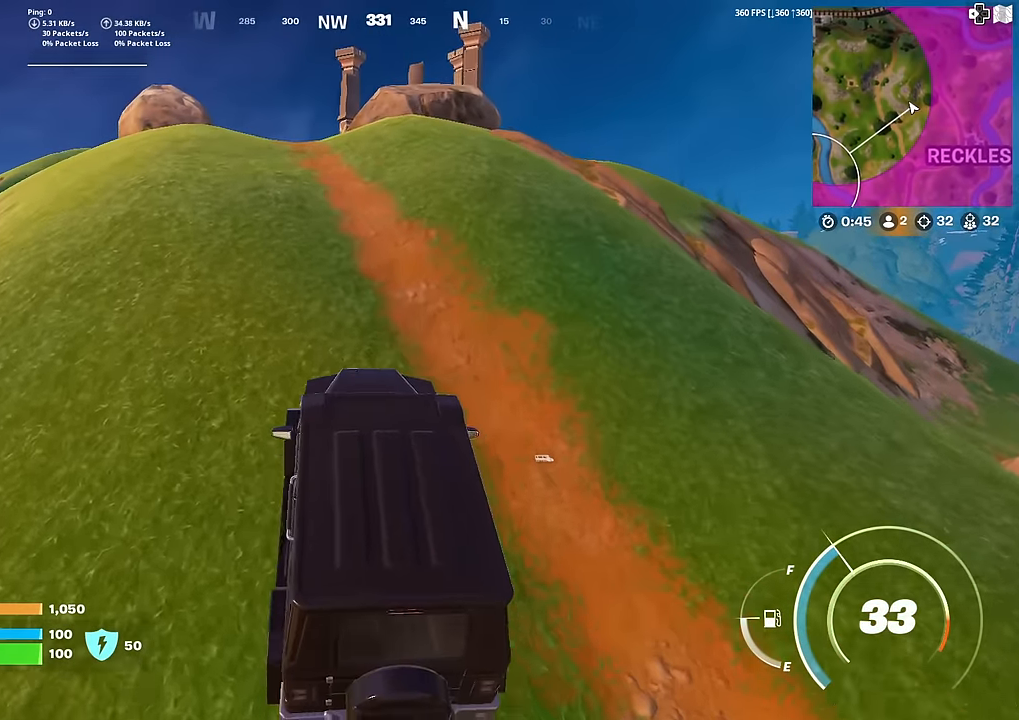
{"buttons": [], "left_stick": "up", "right_stick": "center", "events": [[84, "right_stick", "left"], [167, "right_stick", "center"], [250, "left_stick", "up"], [434, "right_stick", "down-left"], [501, "right_stick", "center"]]}
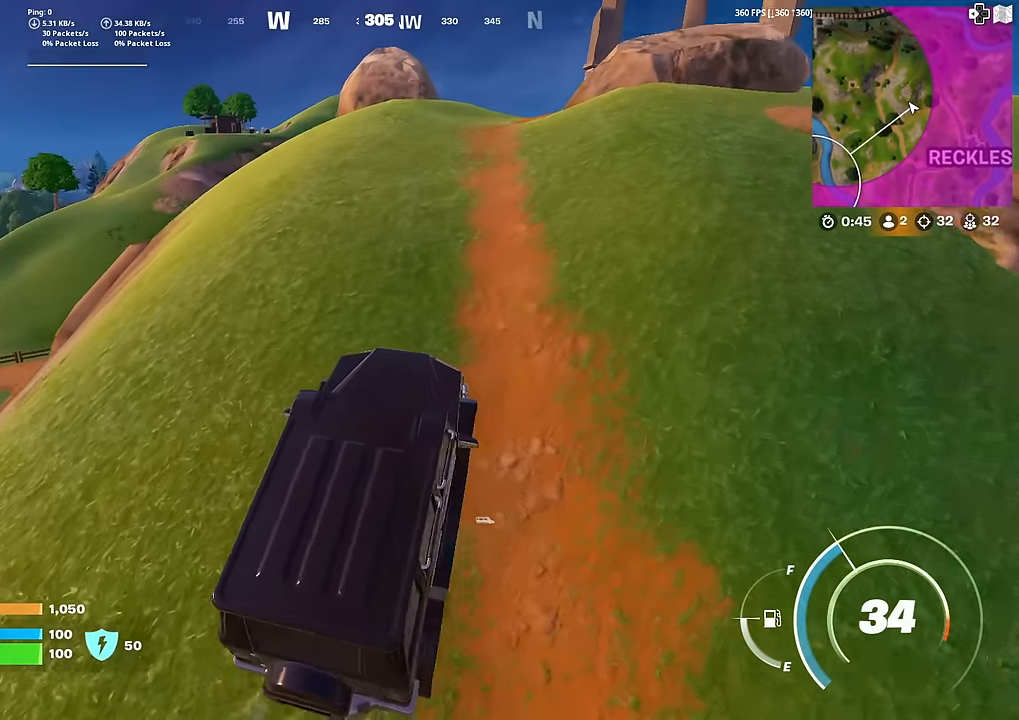
{"buttons": [], "left_stick": "up-right", "right_stick": "center", "events": [[434, "left_stick", "up-right"]]}
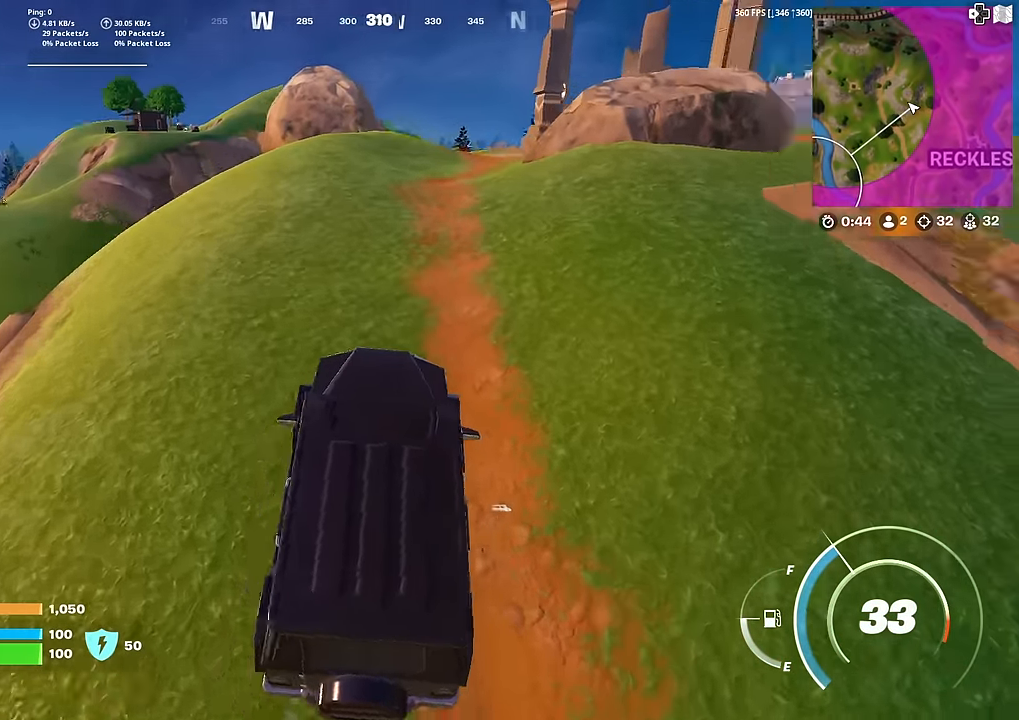
{"buttons": [], "left_stick": "up-right", "right_stick": "center", "events": [[17, "right_stick", "right"], [84, "right_stick", "center"], [284, "right_stick", "left"], [334, "right_stick", "center"]]}
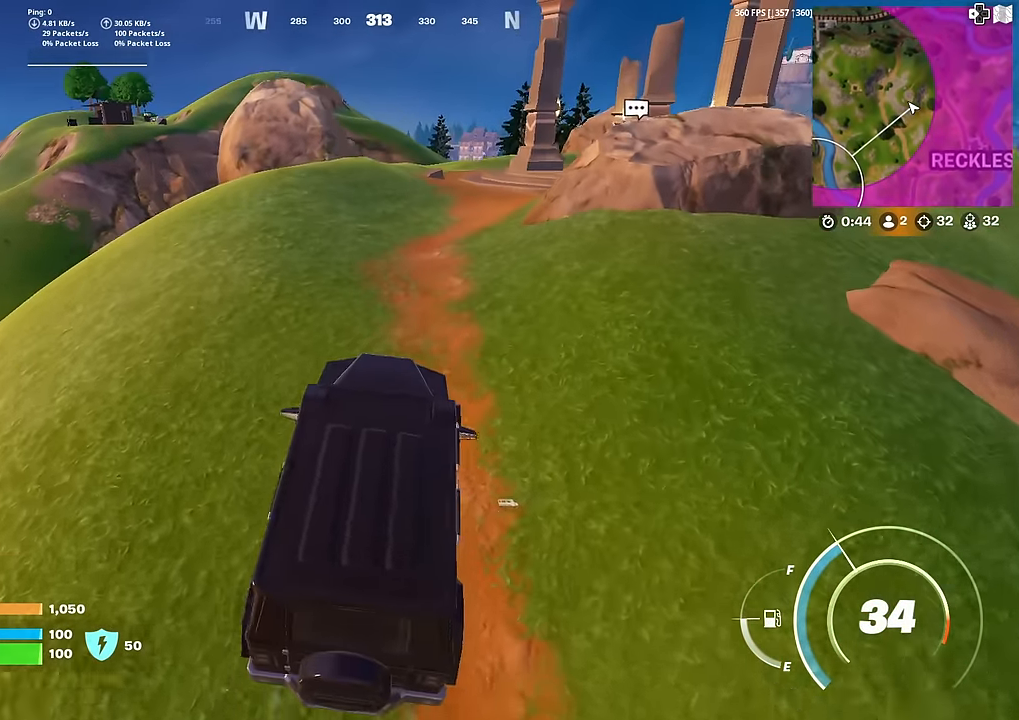
{"buttons": [], "left_stick": "up", "right_stick": "center", "events": [[117, "left_stick", "up"], [117, "right_stick", "right"], [167, "right_stick", "center"]]}
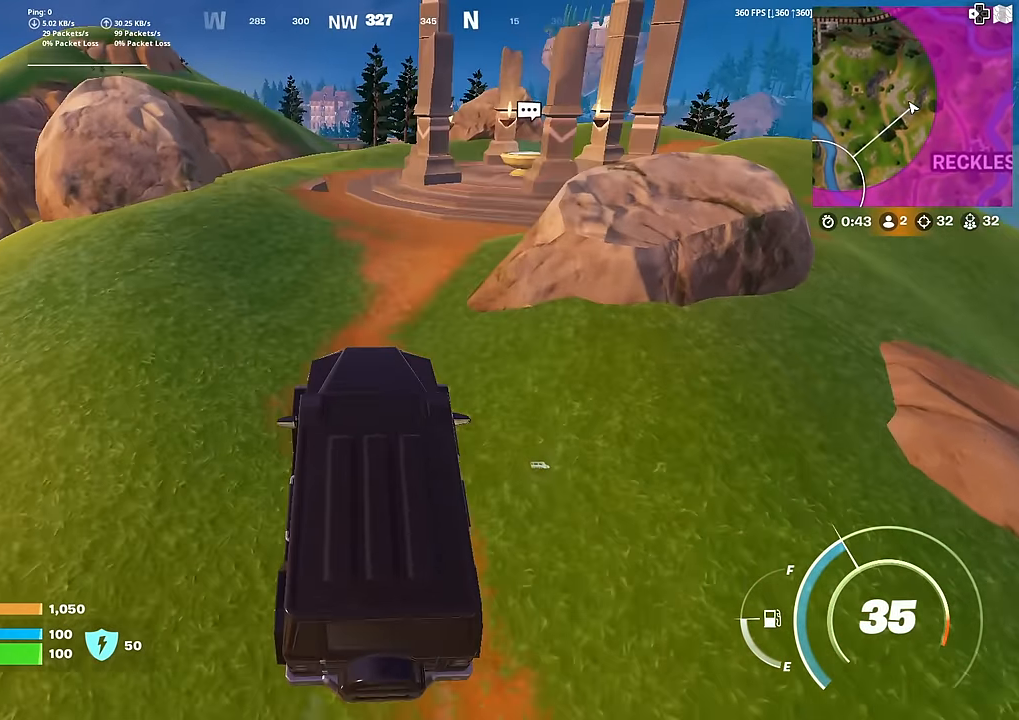
{"buttons": [], "left_stick": "up", "right_stick": "center", "events": [[317, "right_stick", "left"], [367, "right_stick", "center"]]}
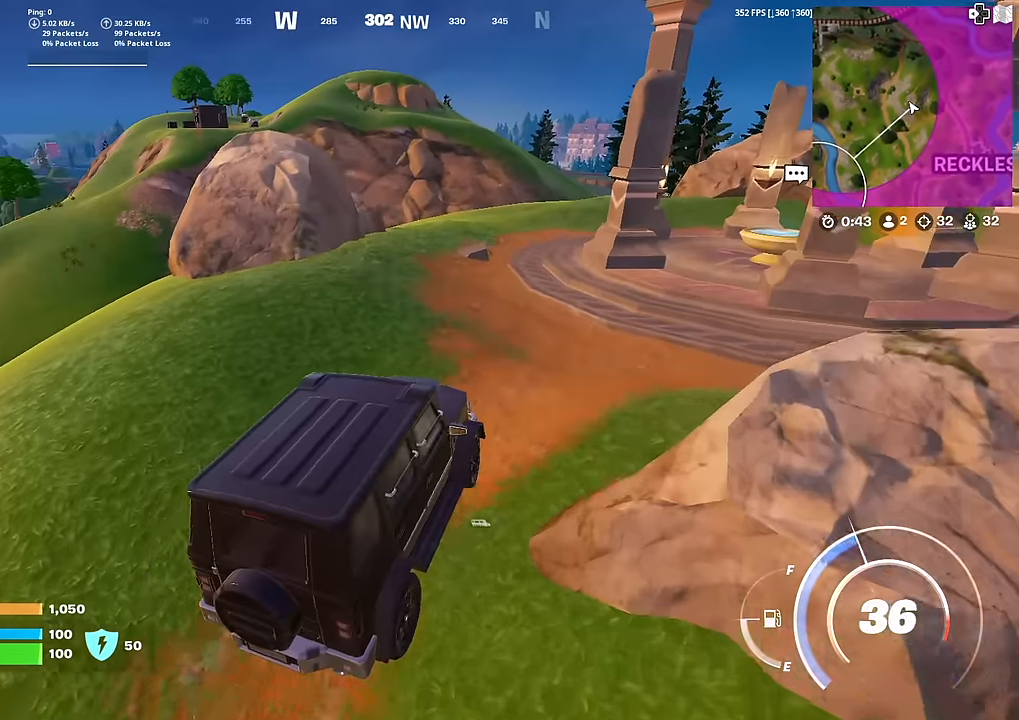
{"buttons": [], "left_stick": "up", "right_stick": "center", "events": []}
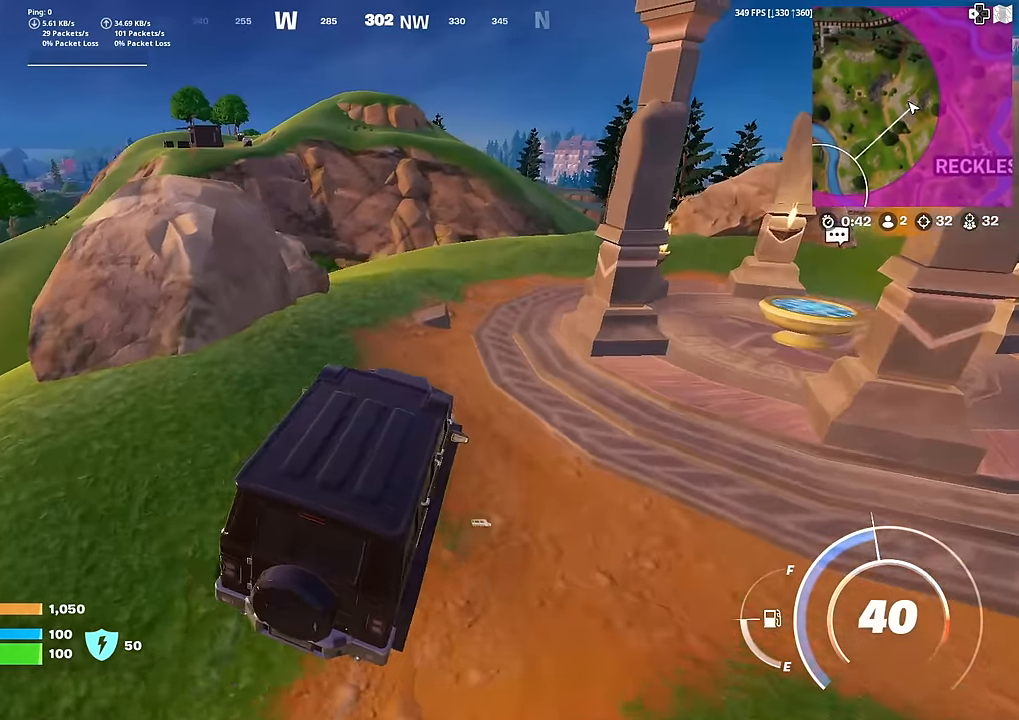
{"buttons": [], "left_stick": "up-right", "right_stick": "center", "events": [[184, "left_stick", "up-right"], [351, "right_stick", "right"], [434, "right_stick", "center"]]}
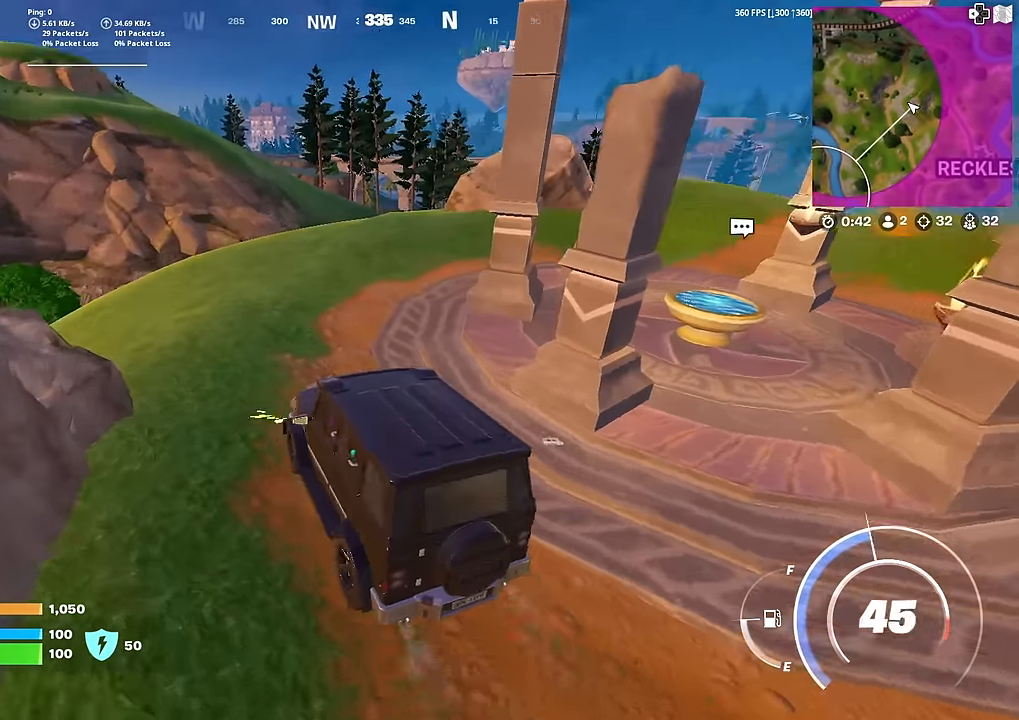
{"buttons": [], "left_stick": "center", "right_stick": "center", "events": [[450, "left_stick", "center"]]}
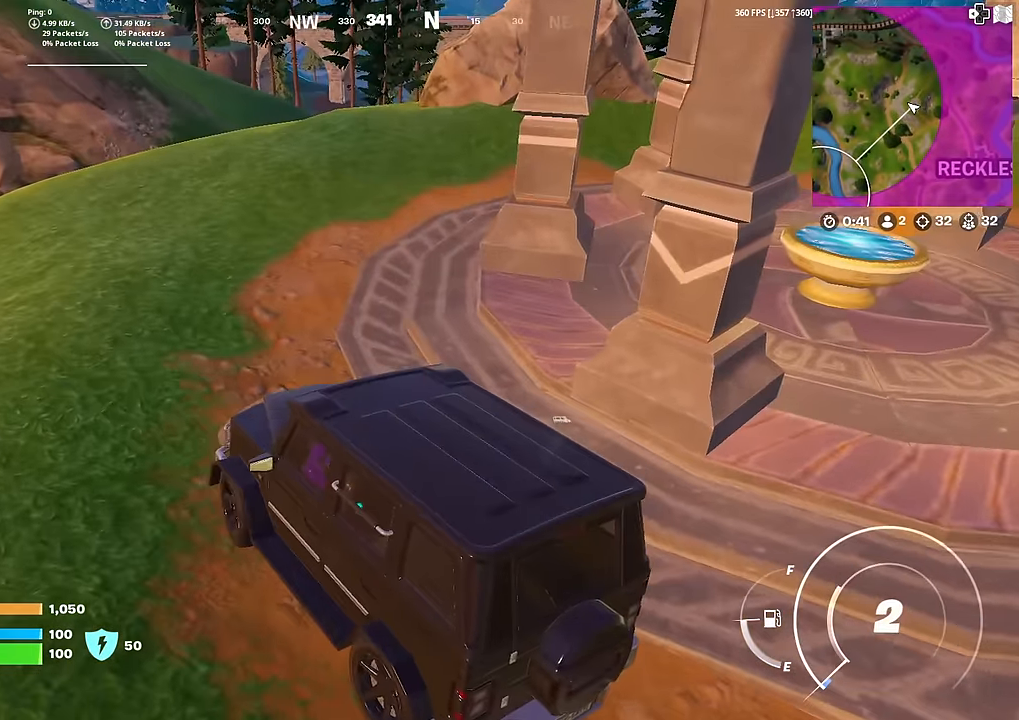
{"buttons": [], "left_stick": "up-left", "right_stick": "center", "events": [[84, "right_stick", "down-left"], [100, "left_stick", "left"], [200, "right_stick", "center"], [283, "left_stick", "up-left"]]}
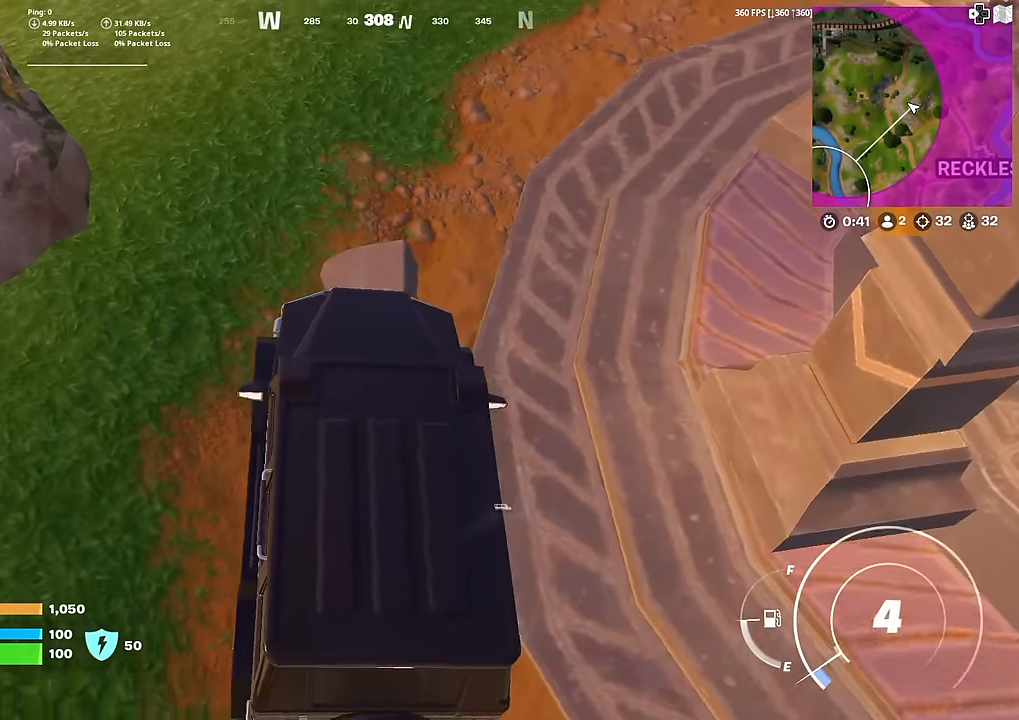
{"buttons": [], "left_stick": "down", "right_stick": "up-left", "events": [[184, "left_stick", "down"], [467, "right_stick", "up-left"]]}
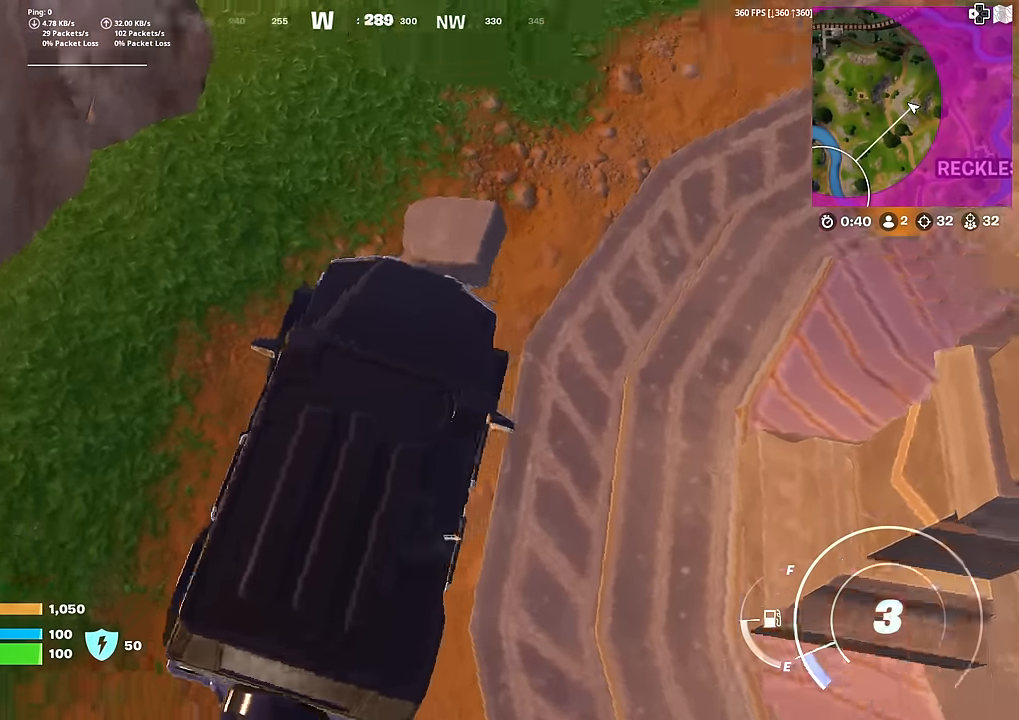
{"buttons": [], "left_stick": "up-left", "right_stick": "center", "events": [[83, "right_stick", "center"], [183, "left_stick", "up-left"], [317, "right_stick", "up"], [450, "right_stick", "center"]]}
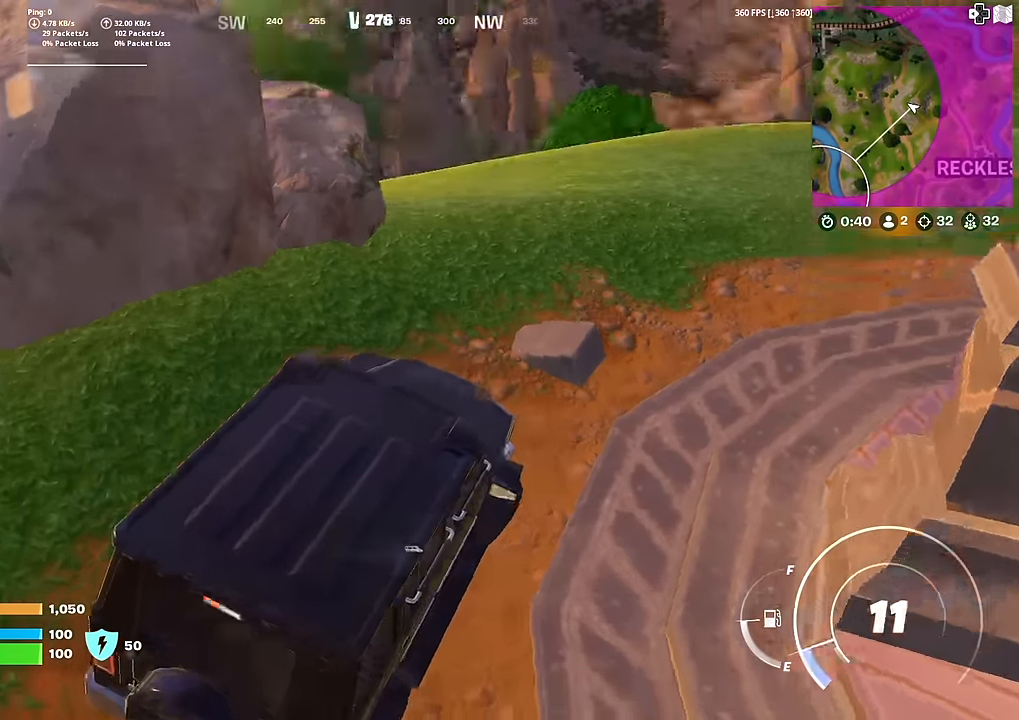
{"buttons": [], "left_stick": "up-left", "right_stick": "center", "events": [[84, "right_stick", "up"], [201, "right_stick", "center"]]}
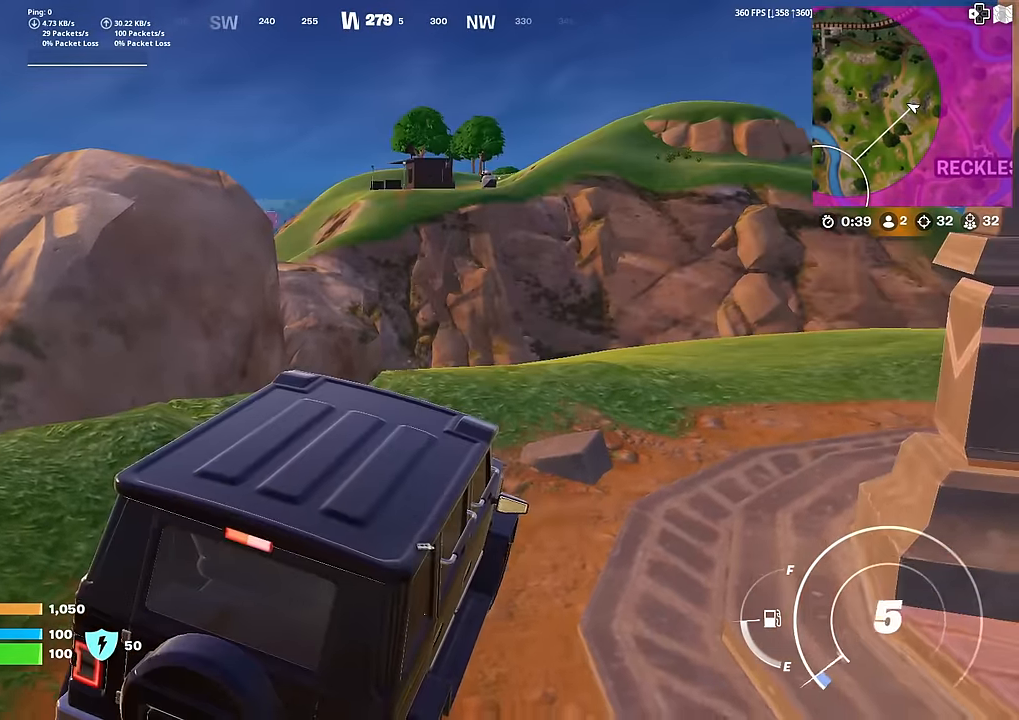
{"buttons": [], "left_stick": "up", "right_stick": "center", "events": [[434, "left_stick", "up"]]}
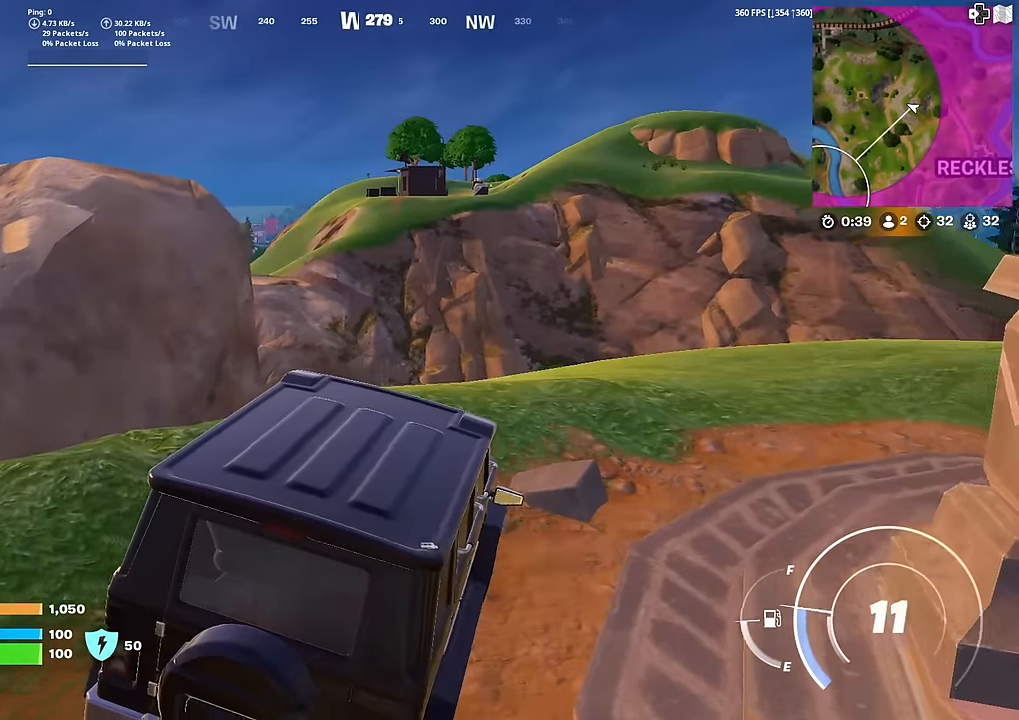
{"buttons": [], "left_stick": "right", "right_stick": "center", "events": [[100, "left_stick", "up-right"], [117, "right_stick", "down"], [184, "right_stick", "center"], [267, "left_stick", "right"], [384, "right_stick", "left"], [501, "right_stick", "center"]]}
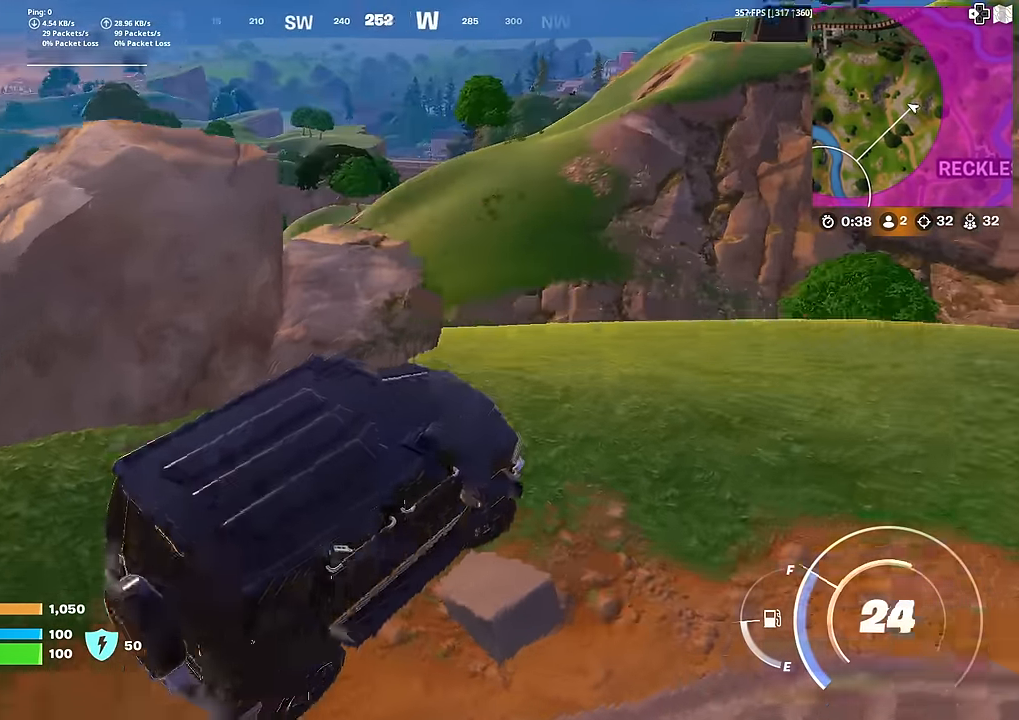
{"buttons": [], "left_stick": "right", "right_stick": "center", "events": []}